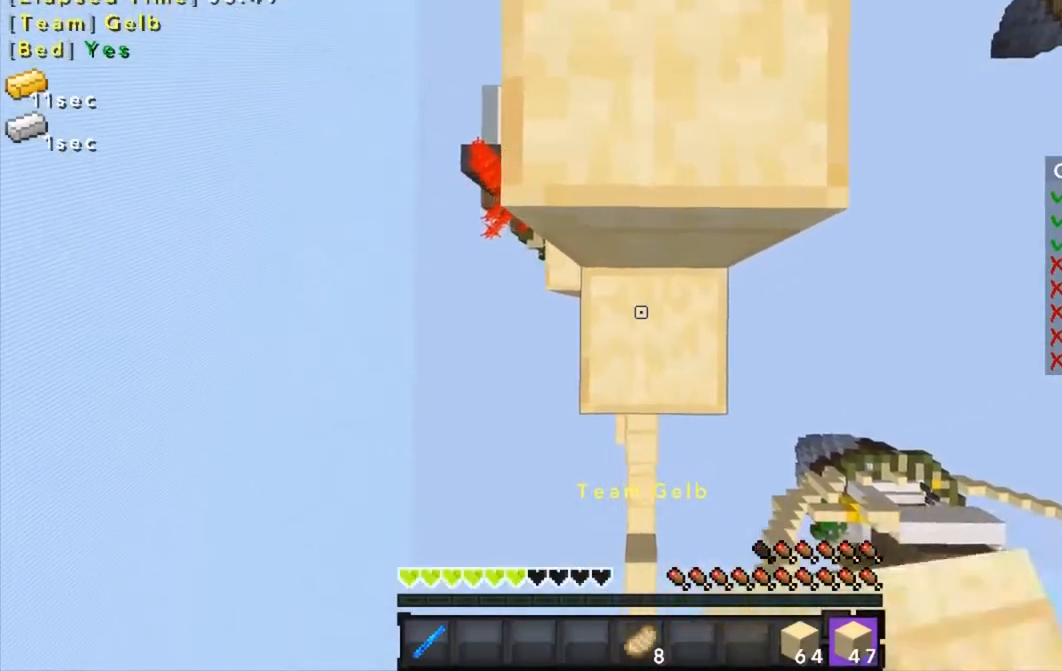
Gameplay with keyboard and mouse; each line is a JSON object with the keys and mouse buttons held at the frame after it. "events" lists presses ("down") and releases ("up") of "a", "d", "s", "w", "mouse_left" and "mouse_right" between this image and that frame as [ms after this image, input, new state], when the widget could be followed in between. "mouse_left", "mouse_right" = the "left", "right" buttons of the "mouse" list. No other keys are recorded. Fast repeated clicks can show as one long hold. Mouse movement is not recorded.
{"keys": ["w"], "mouse": [], "events": [[33, "mouse_right", "up"], [133, "w", "down"]]}
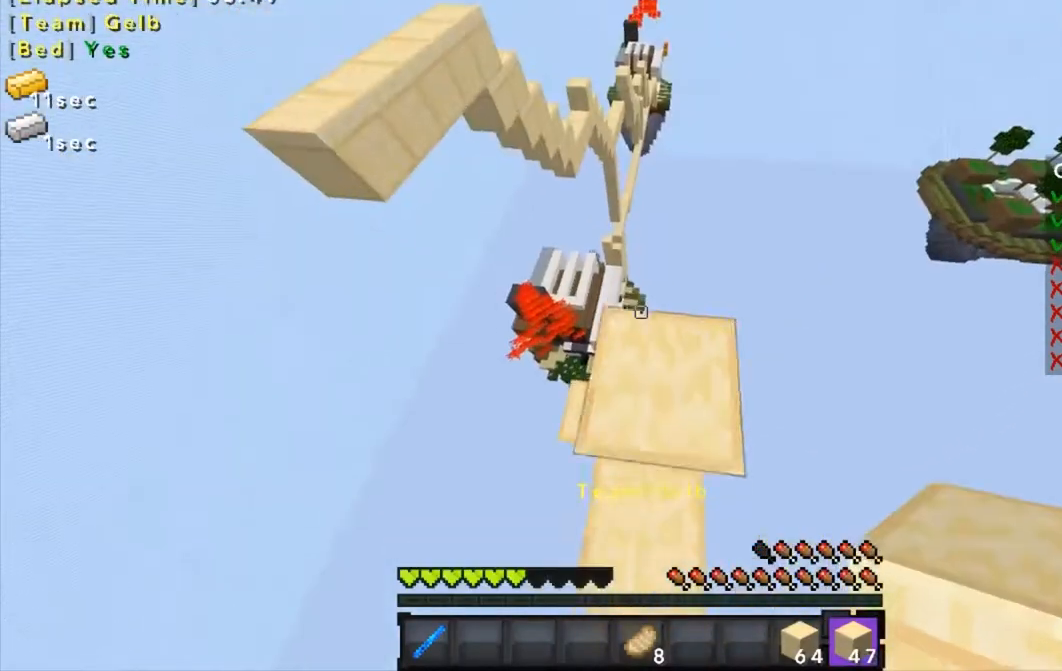
{"keys": [], "mouse": [], "events": [[34, "w", "up"]]}
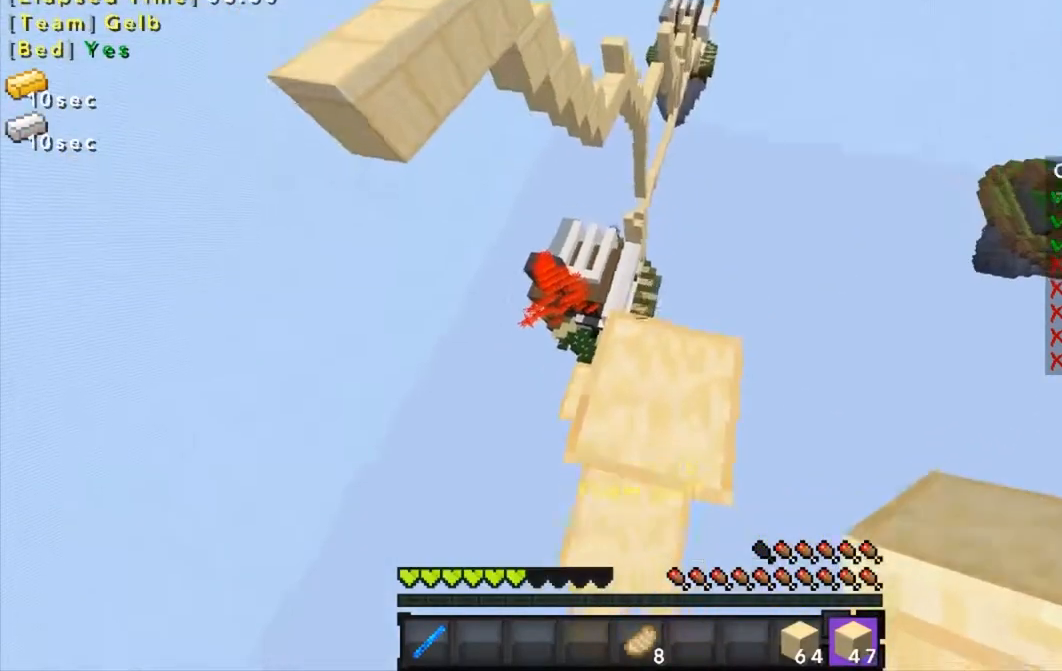
{"keys": [], "mouse": [], "events": [[300, "w", "down"], [434, "w", "up"]]}
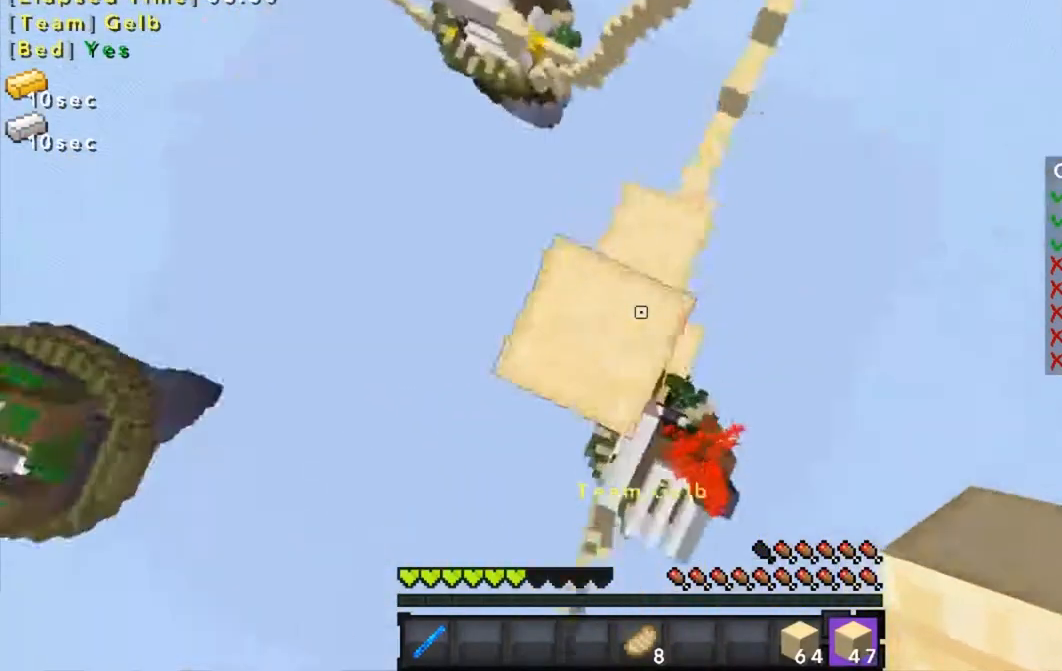
{"keys": ["s"], "mouse": [], "events": [[134, "s", "down"]]}
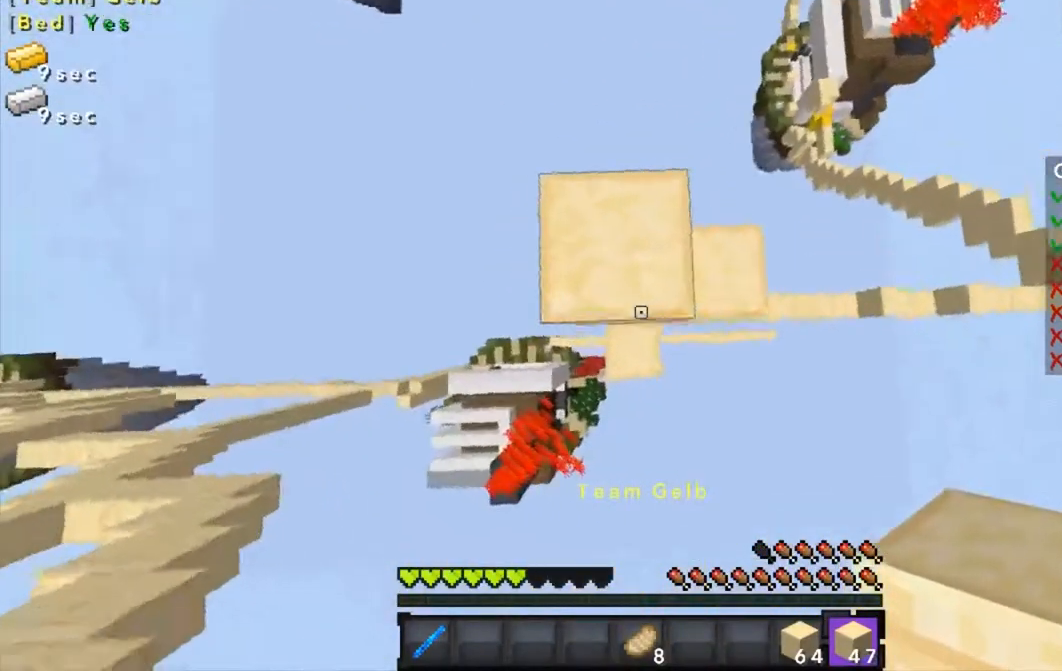
{"keys": ["s"], "mouse": [], "events": []}
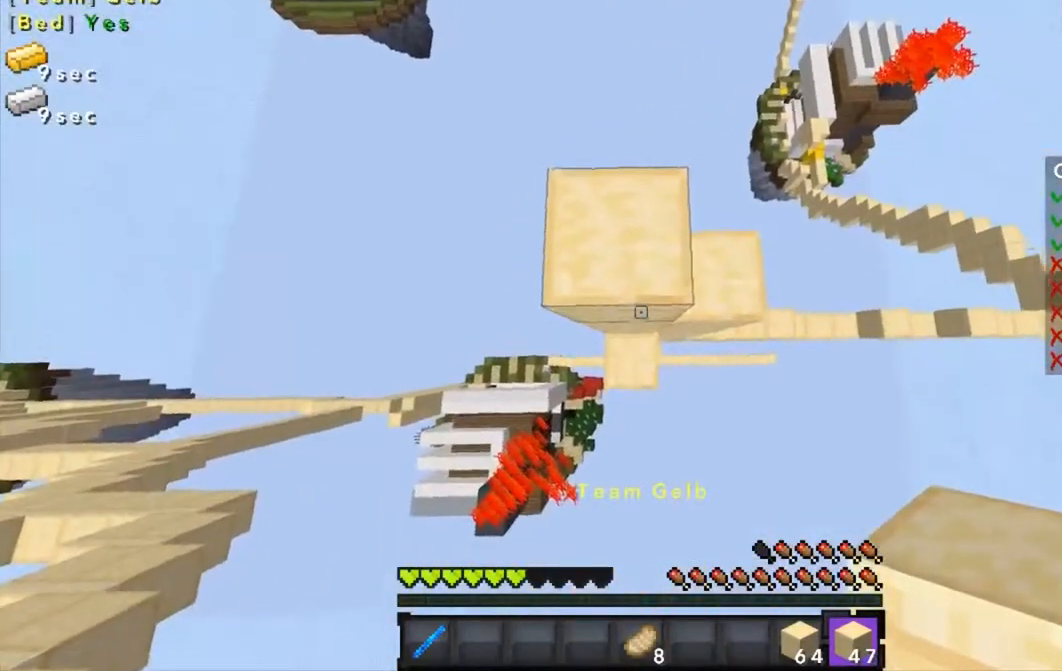
{"keys": ["s"], "mouse": [], "events": [[267, "mouse_right", "down"], [334, "mouse_right", "up"]]}
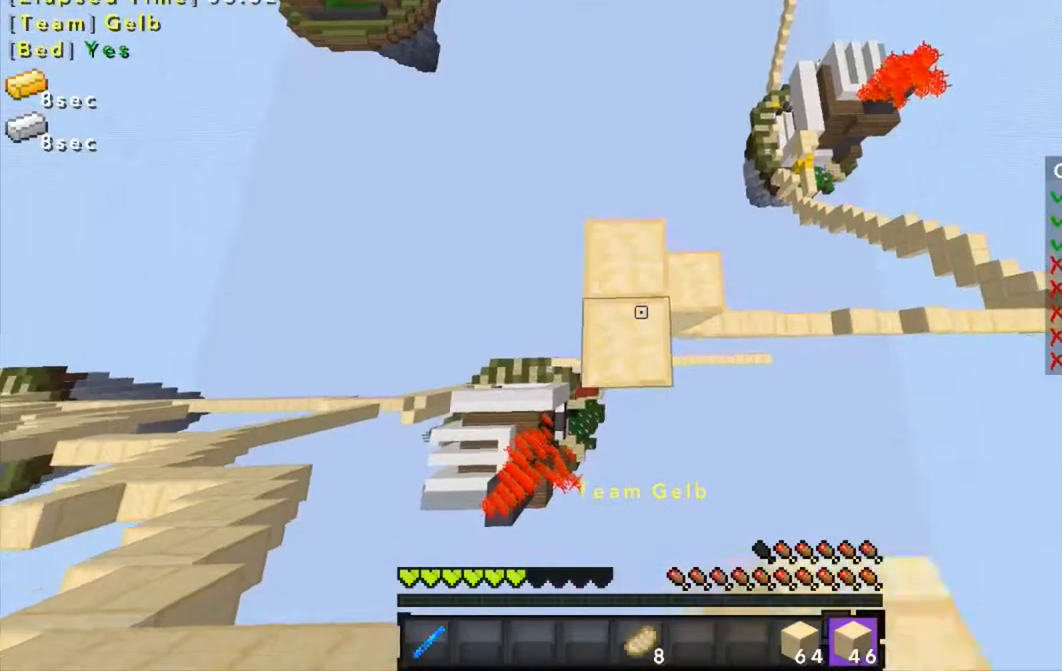
{"keys": ["s"], "mouse": [], "events": []}
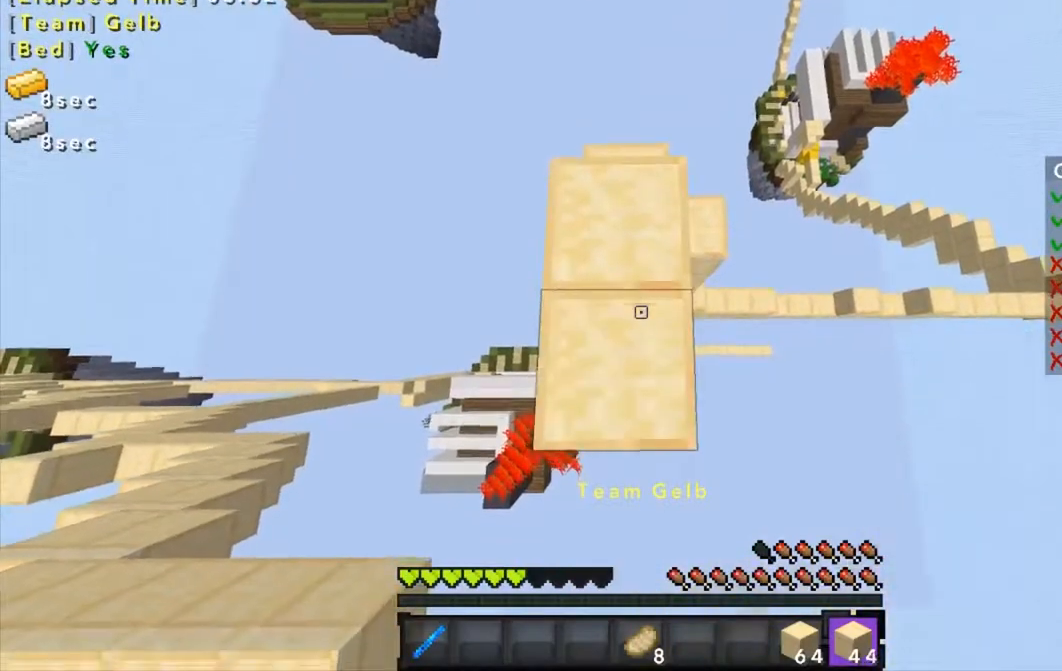
{"keys": ["s"], "mouse": ["right"], "events": [[33, "mouse_right", "down"], [67, "mouse_right", "up"], [467, "mouse_right", "down"]]}
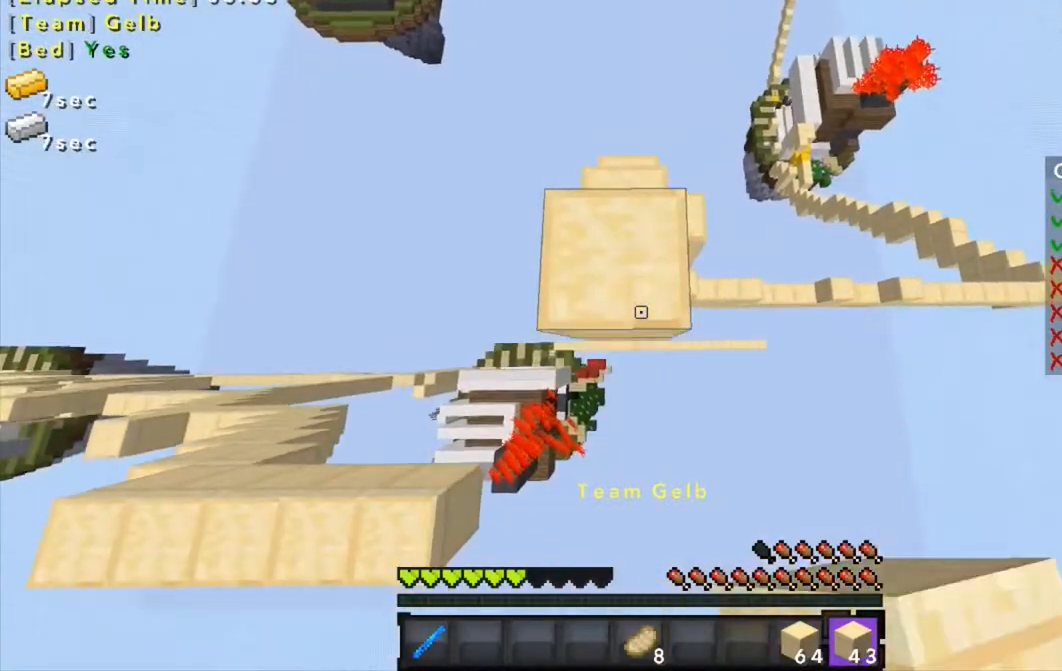
{"keys": ["s"], "mouse": [], "events": [[34, "mouse_right", "up"], [167, "mouse_right", "down"], [234, "mouse_right", "up"]]}
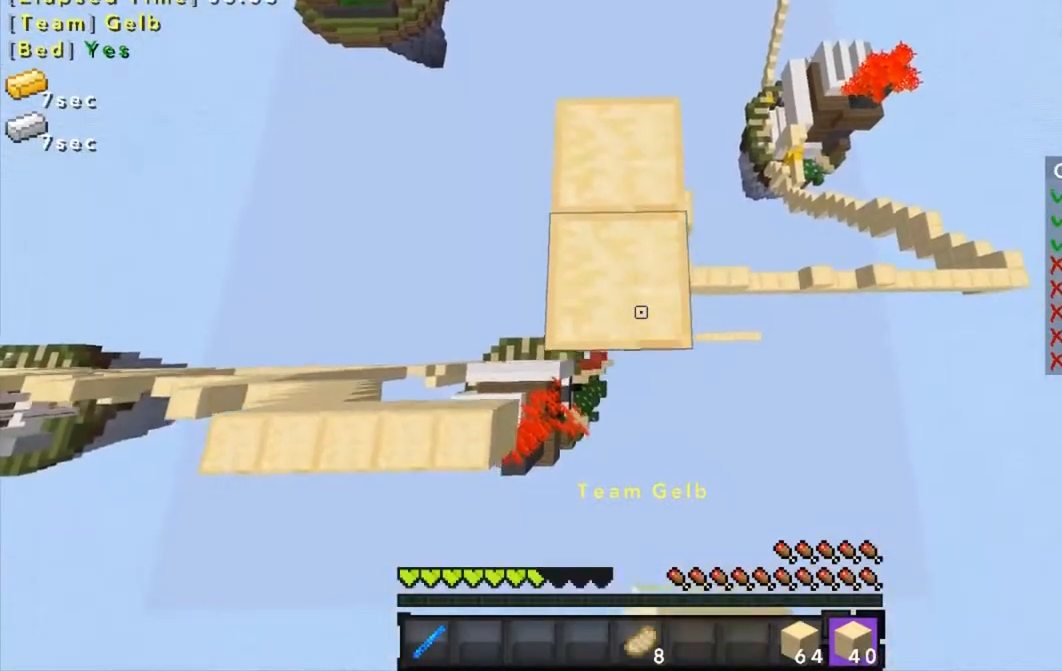
{"keys": ["s"], "mouse": [], "events": [[367, "mouse_right", "down"], [434, "mouse_right", "up"]]}
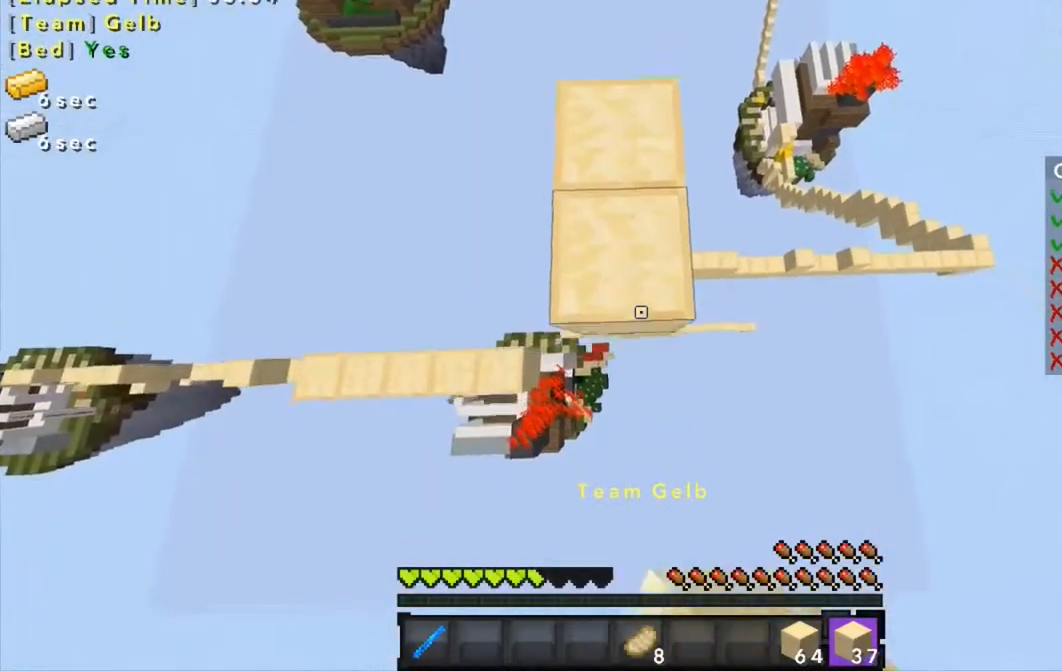
{"keys": [], "mouse": [], "events": [[167, "s", "up"], [267, "w", "down"], [434, "w", "up"]]}
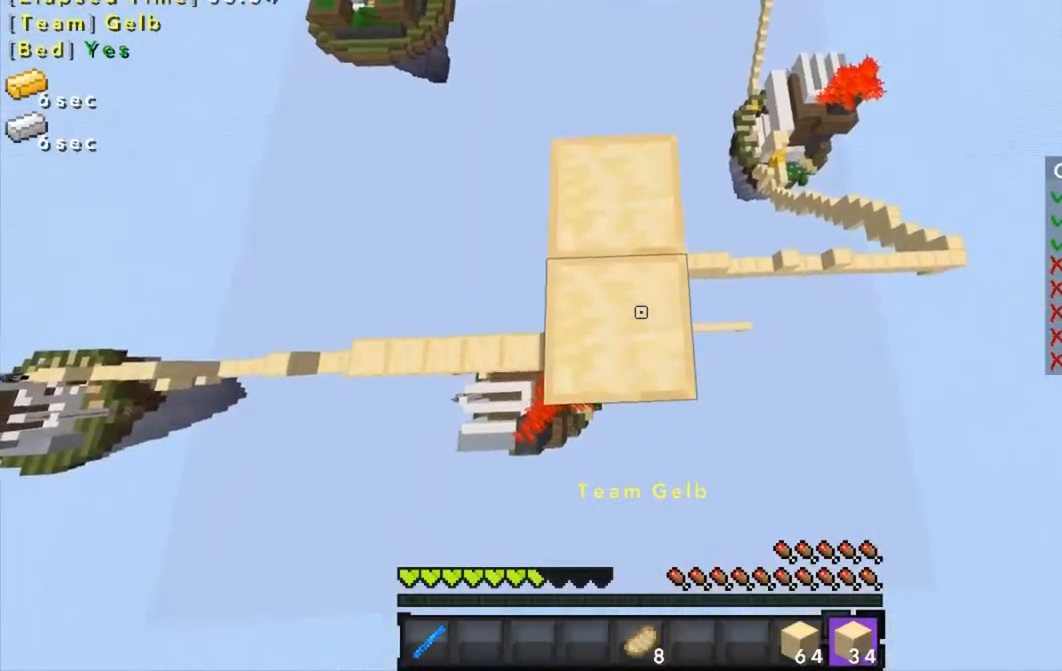
{"keys": [], "mouse": [], "events": [[33, "mouse_right", "down"], [67, "mouse_right", "up"]]}
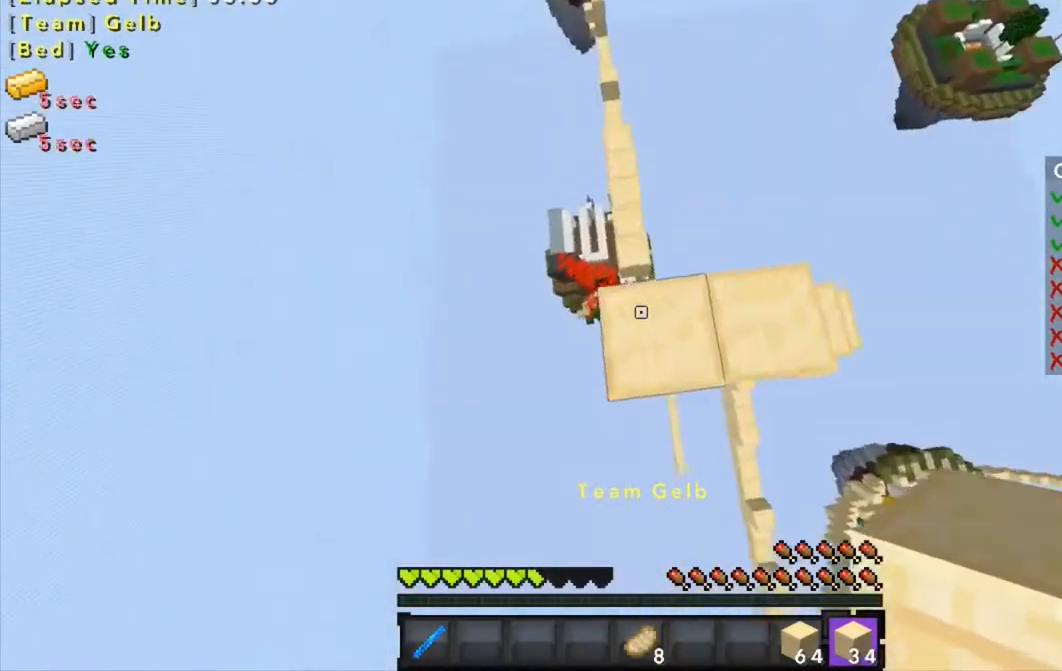
{"keys": ["w"], "mouse": [], "events": [[234, "w", "down"]]}
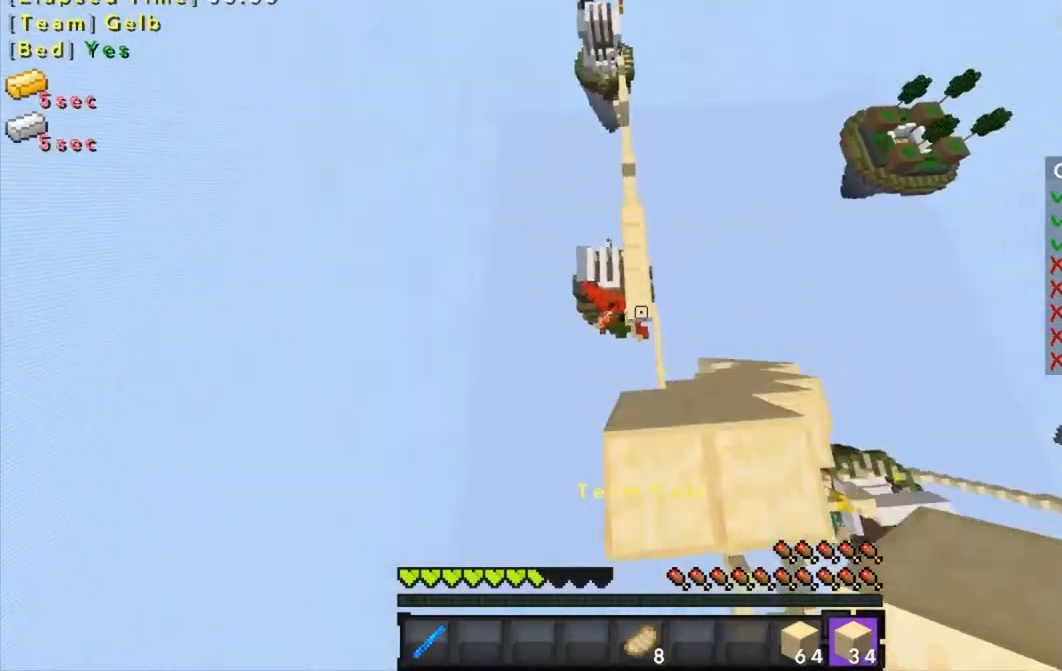
{"keys": ["w"], "mouse": [], "events": []}
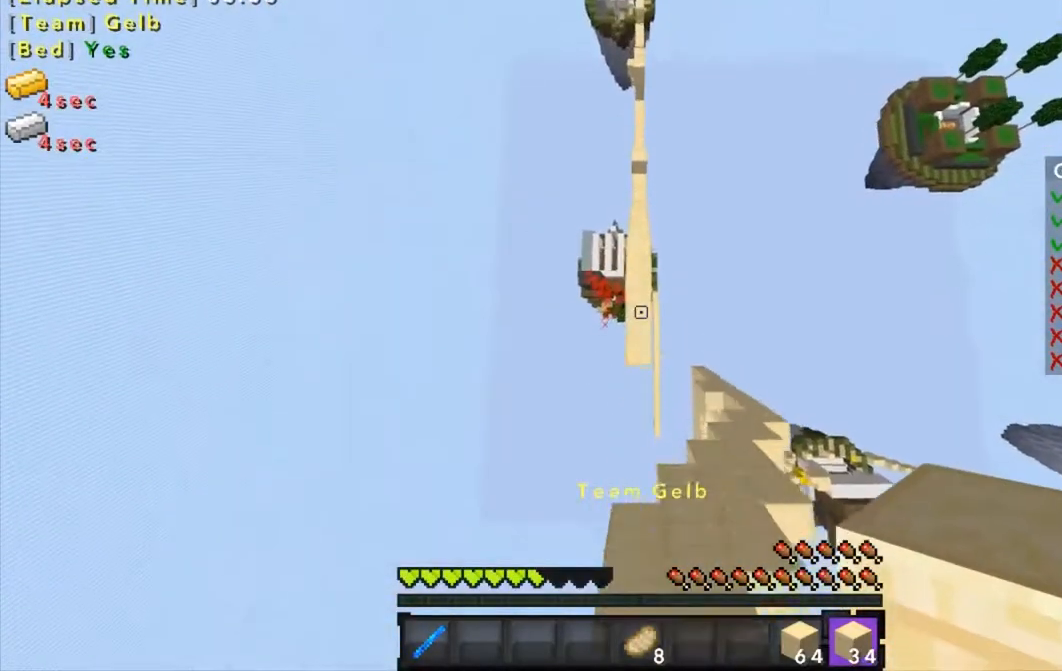
{"keys": ["w"], "mouse": ["right"], "events": [[468, "mouse_right", "down"]]}
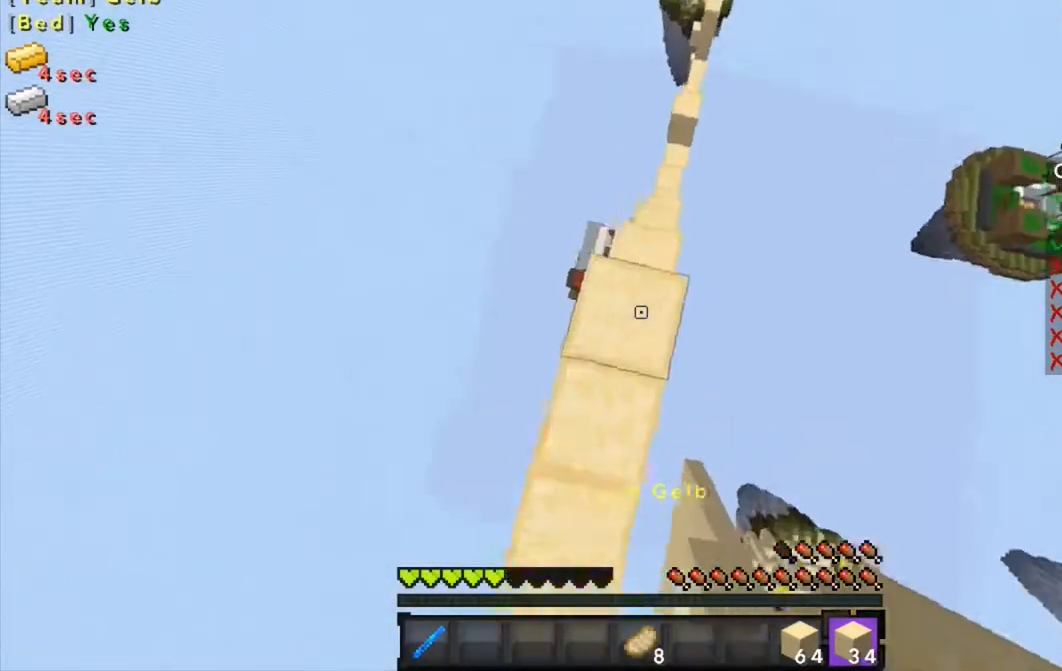
{"keys": ["w"], "mouse": ["right"], "events": [[33, "mouse_right", "up"], [234, "mouse_right", "down"], [267, "mouse_right", "up"], [467, "mouse_right", "down"]]}
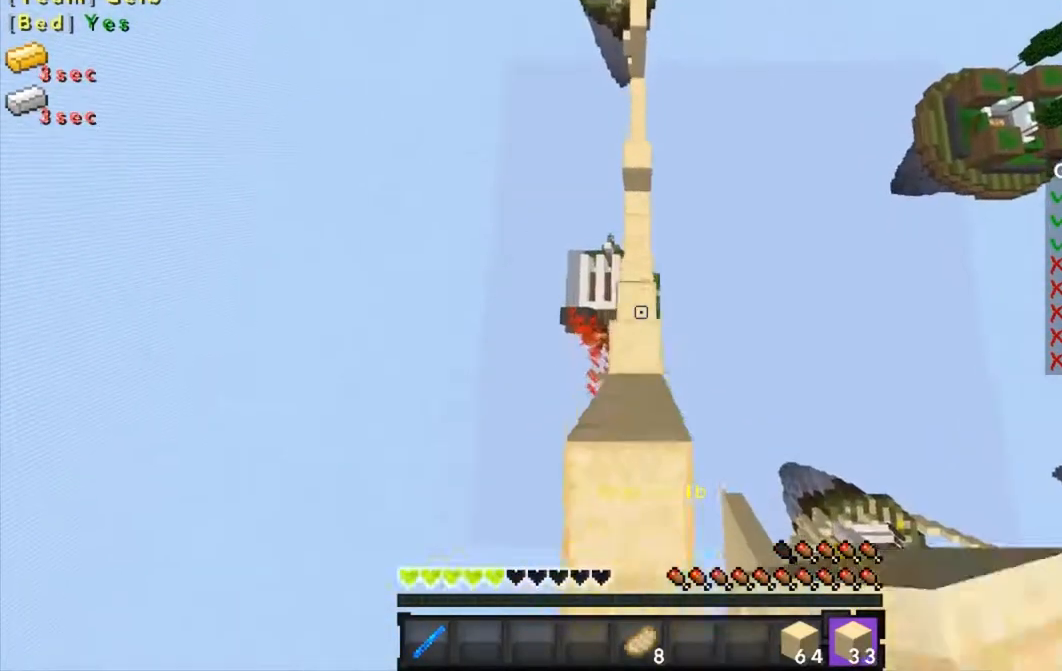
{"keys": ["w"], "mouse": [], "events": [[34, "mouse_right", "up"], [234, "mouse_right", "down"], [267, "mouse_right", "up"]]}
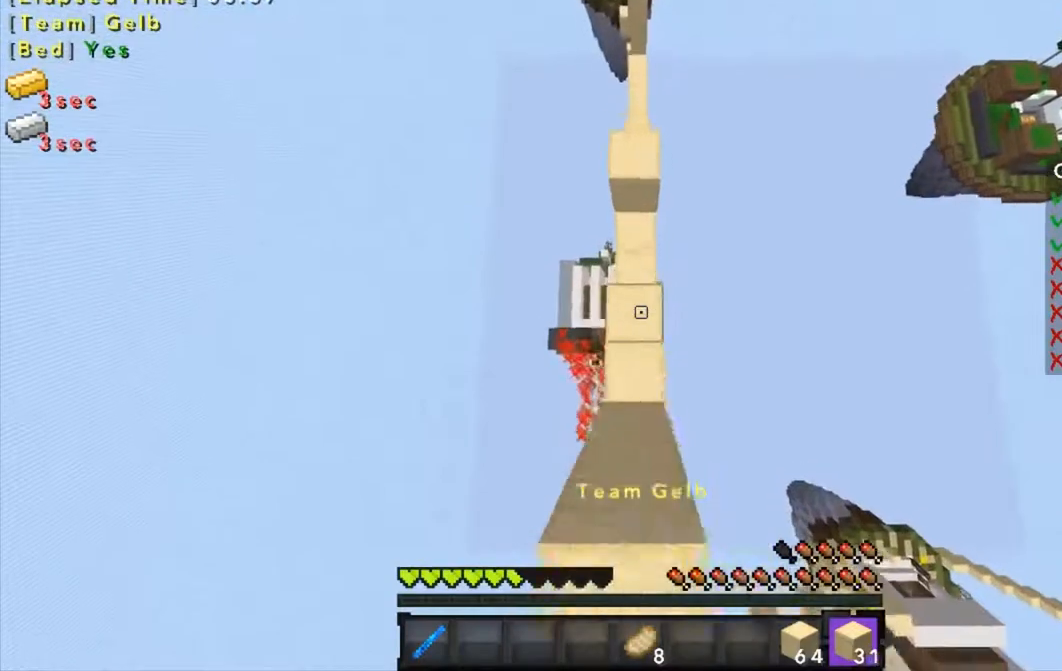
{"keys": ["w"], "mouse": [], "events": [[167, "mouse_right", "down"], [200, "mouse_right", "up"], [367, "mouse_right", "down"], [467, "mouse_right", "up"]]}
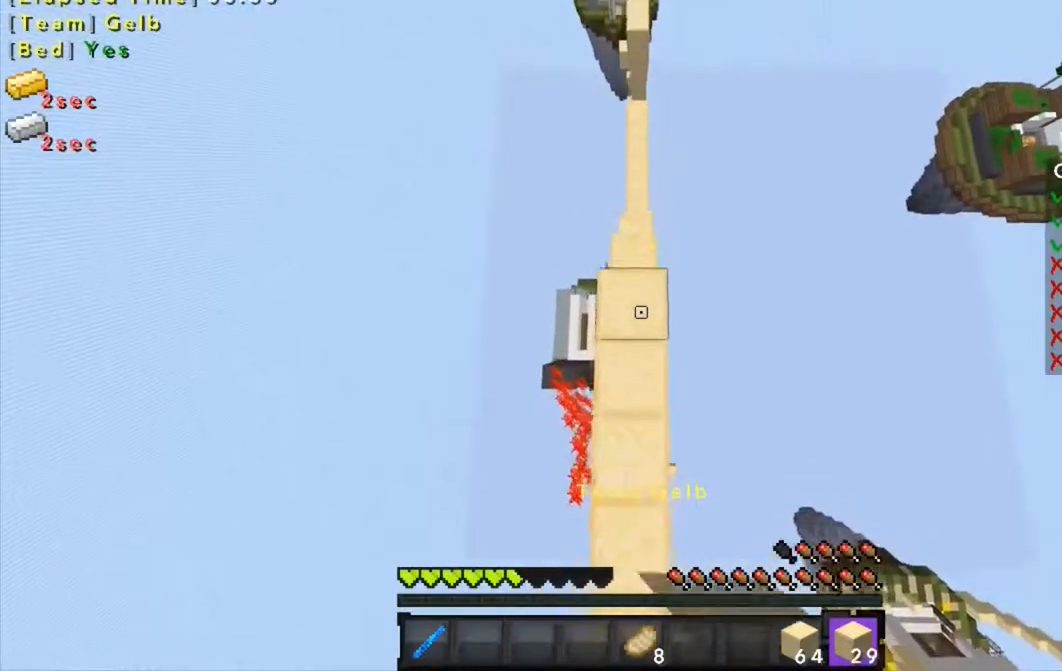
{"keys": ["w"], "mouse": [], "events": [[401, "mouse_right", "down"], [468, "mouse_right", "up"]]}
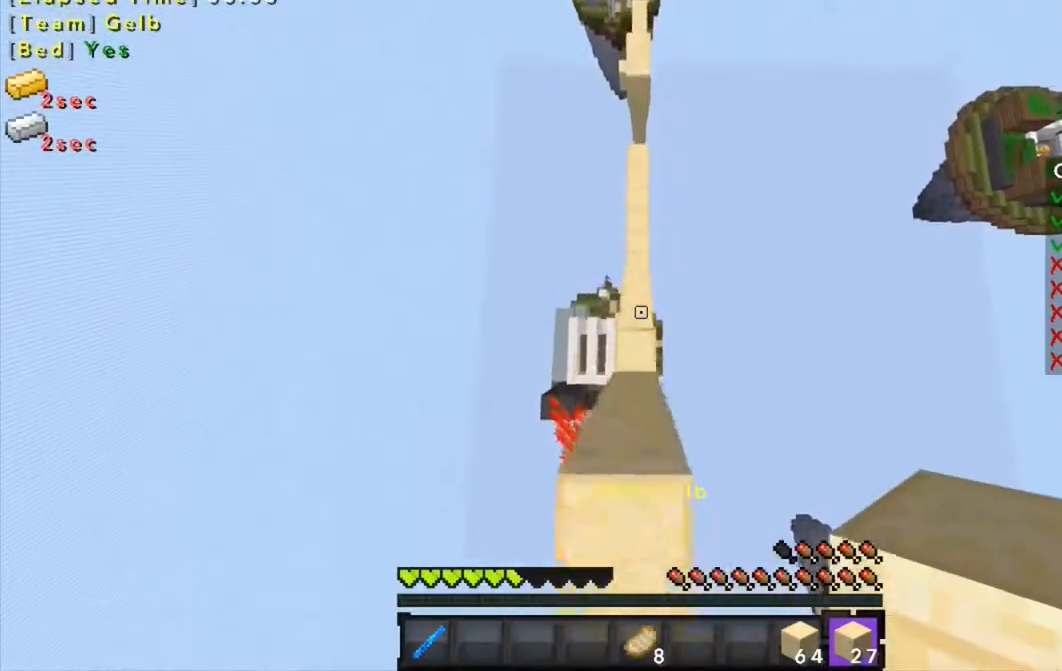
{"keys": ["w"], "mouse": [], "events": [[167, "mouse_right", "down"], [267, "mouse_right", "up"]]}
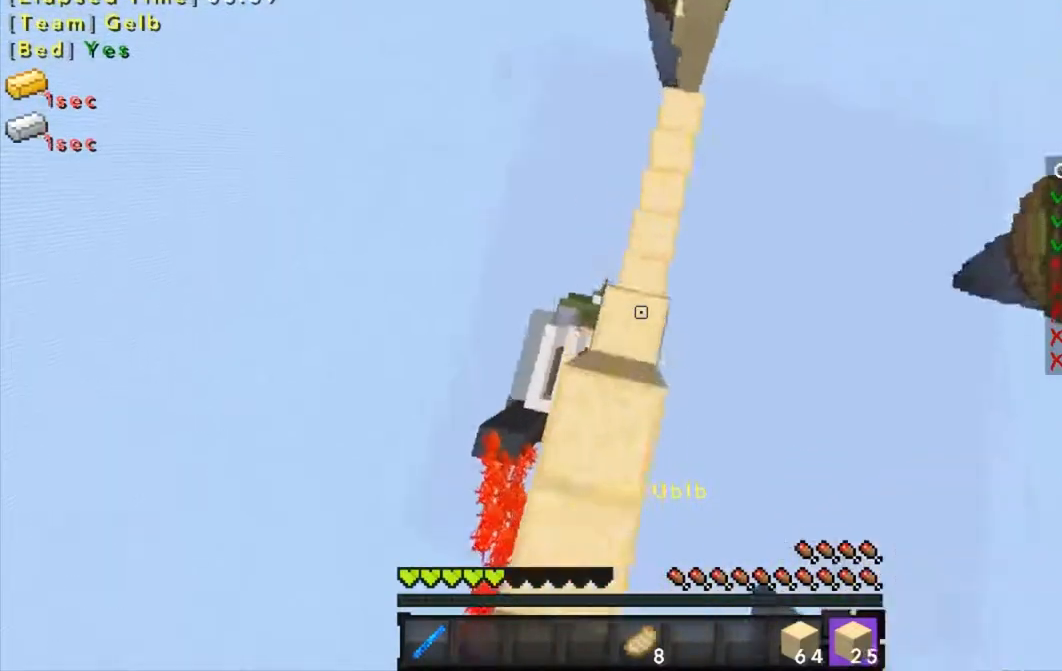
{"keys": ["w"], "mouse": [], "events": [[101, "mouse_right", "down"], [201, "mouse_right", "up"]]}
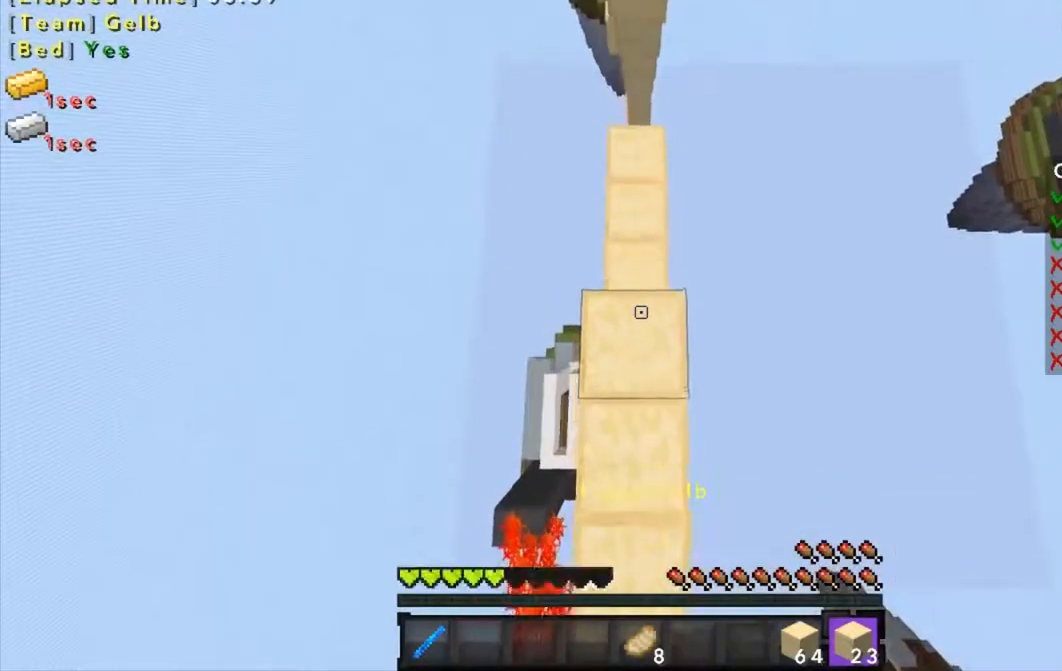
{"keys": ["w"], "mouse": [], "events": [[167, "mouse_right", "down"], [167, "w", "up"], [200, "mouse_right", "up"], [367, "w", "down"], [400, "mouse_right", "down"], [467, "mouse_right", "up"]]}
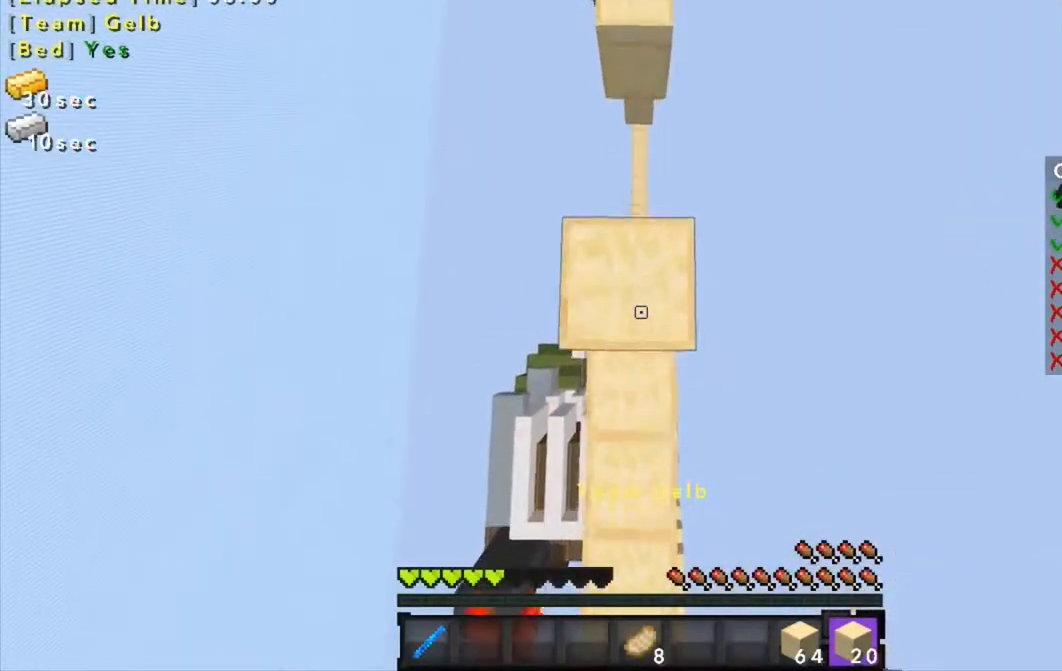
{"keys": ["s"], "mouse": [], "events": [[101, "mouse_right", "down"], [167, "mouse_right", "up"], [301, "w", "up"], [401, "mouse_right", "down"], [468, "mouse_right", "up"], [501, "s", "down"]]}
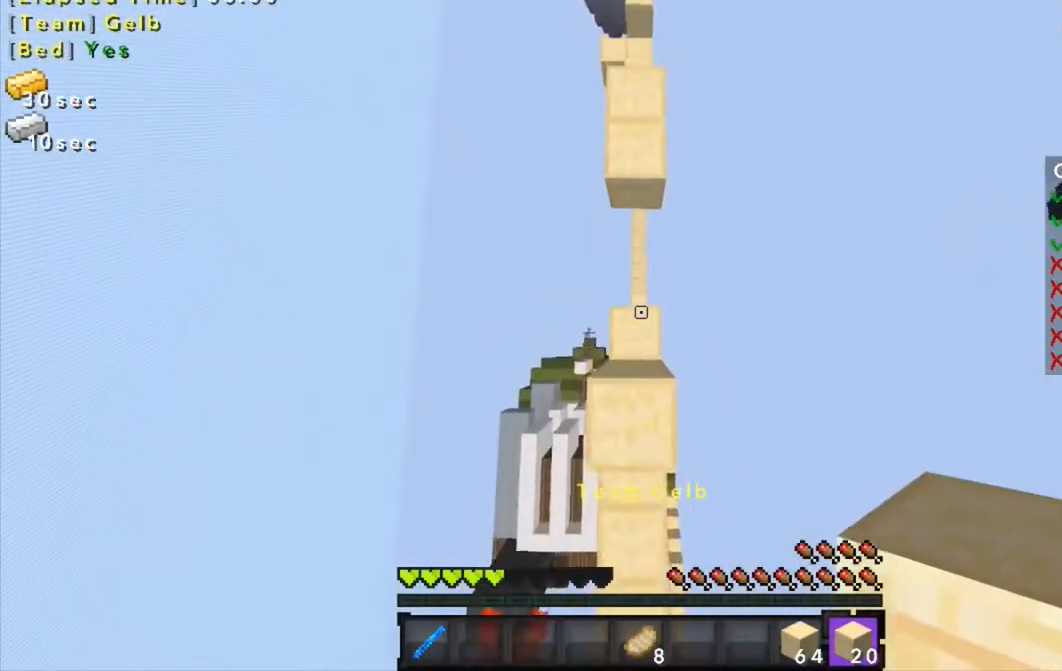
{"keys": [], "mouse": [], "events": [[67, "mouse_right", "down"], [167, "mouse_right", "up"], [267, "mouse_right", "down"], [367, "mouse_right", "up"], [467, "s", "up"]]}
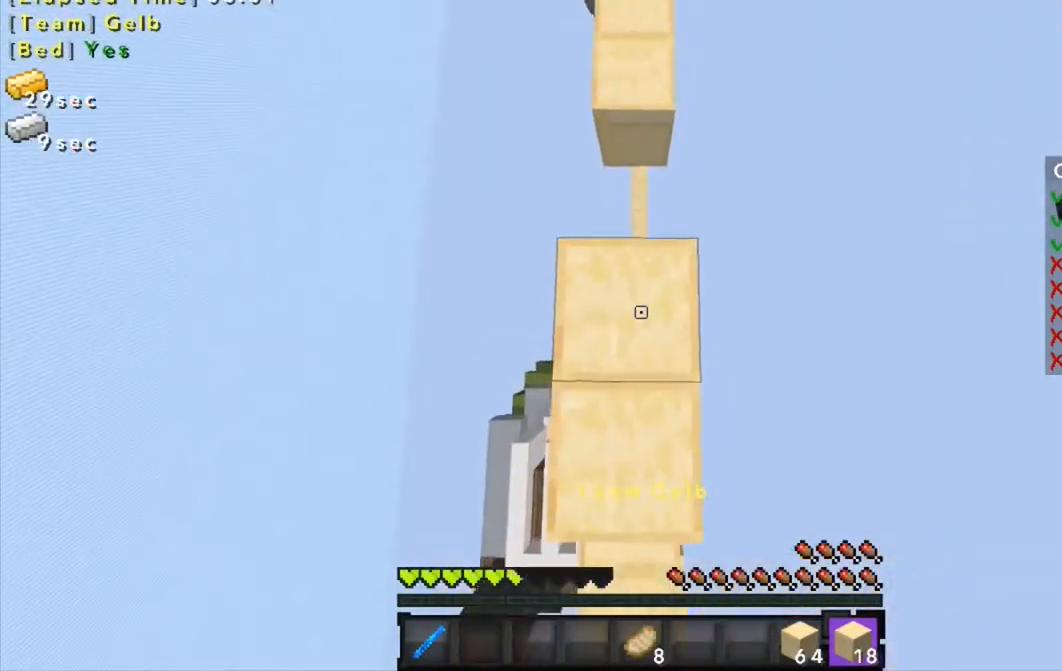
{"keys": [], "mouse": [], "events": [[201, "mouse_right", "down"], [301, "mouse_right", "up"]]}